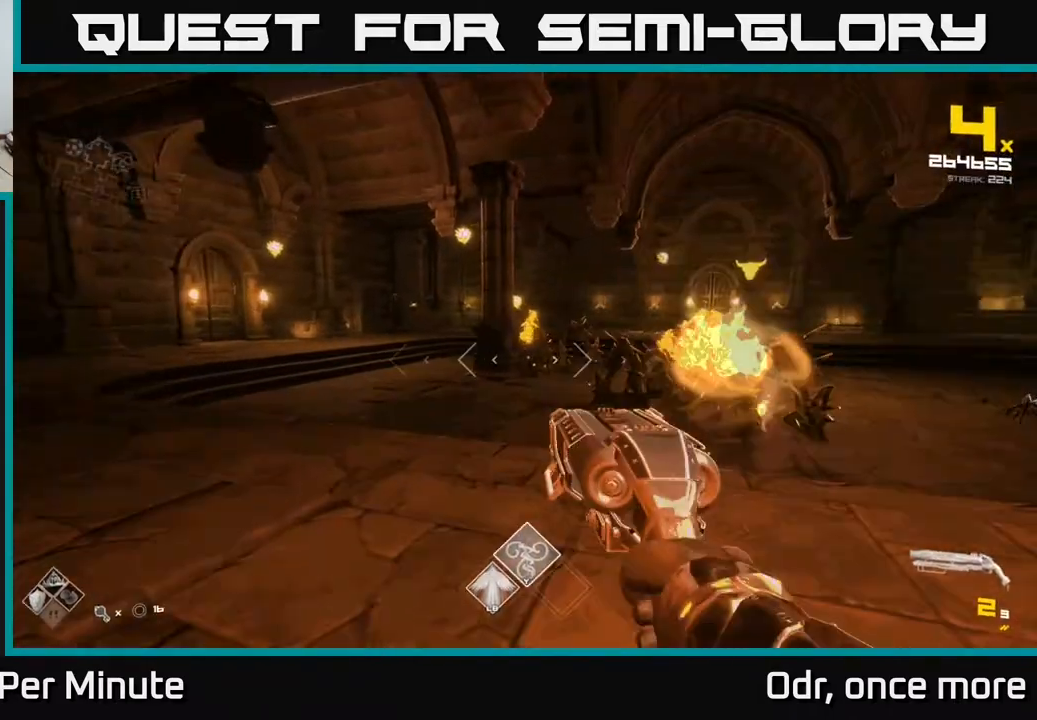
Gameplay with a controller (Xbox layout); each line is a JSON object with the inputs held at the frame after it. "events" lists button and stick changes between this image and that frame as [ms after this image, input, new state], when the widget could be followed in between.
{"buttons": [], "left_stick": "up-left", "right_stick": "center", "events": [[17, "R2", "down"], [133, "R2", "up"], [200, "right_stick", "right"], [233, "left_stick", "up-left"], [267, "right_stick", "center"], [333, "R2", "down"], [500, "R2", "up"]]}
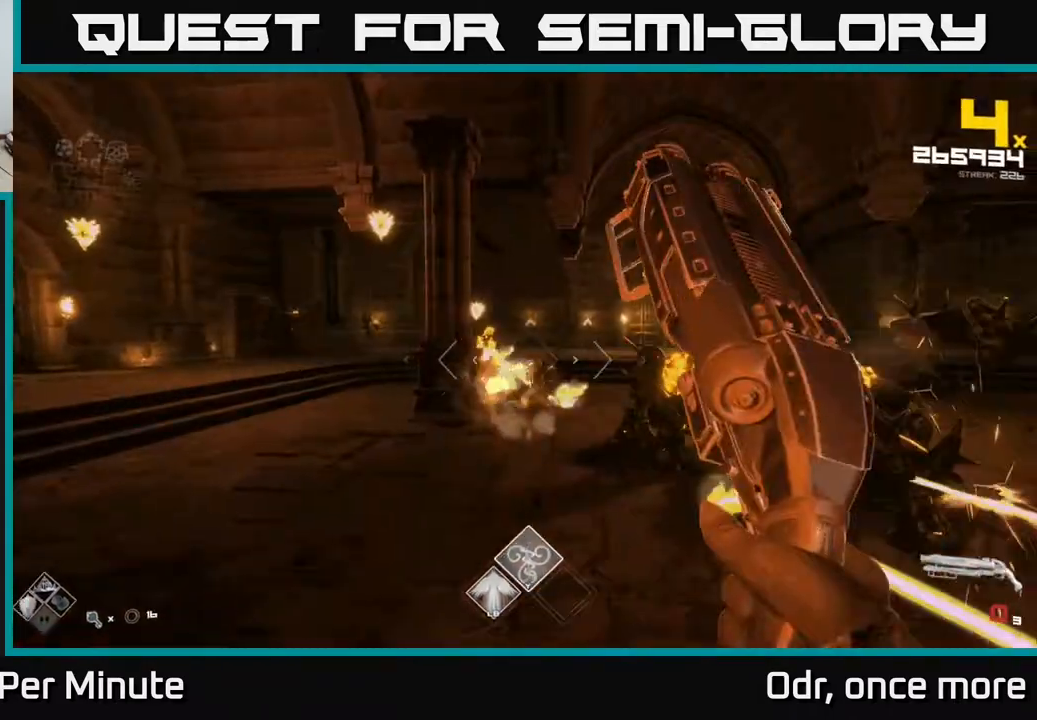
{"buttons": [], "left_stick": "up-left", "right_stick": "center", "events": [[50, "right_stick", "left"], [217, "R1", "down"], [233, "right_stick", "center"], [300, "R1", "up"]]}
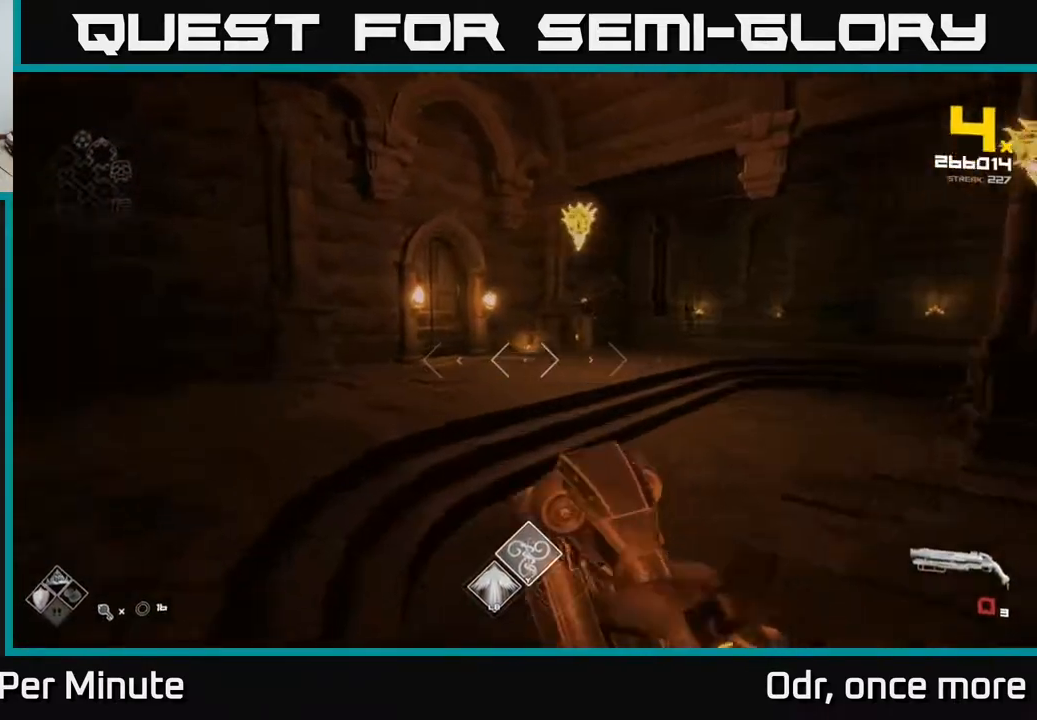
{"buttons": [], "left_stick": "left", "right_stick": "down", "events": [[133, "right_stick", "up-right"], [233, "left_stick", "left"], [267, "right_stick", "right"], [350, "R2", "down"], [417, "R2", "up"], [467, "right_stick", "down"]]}
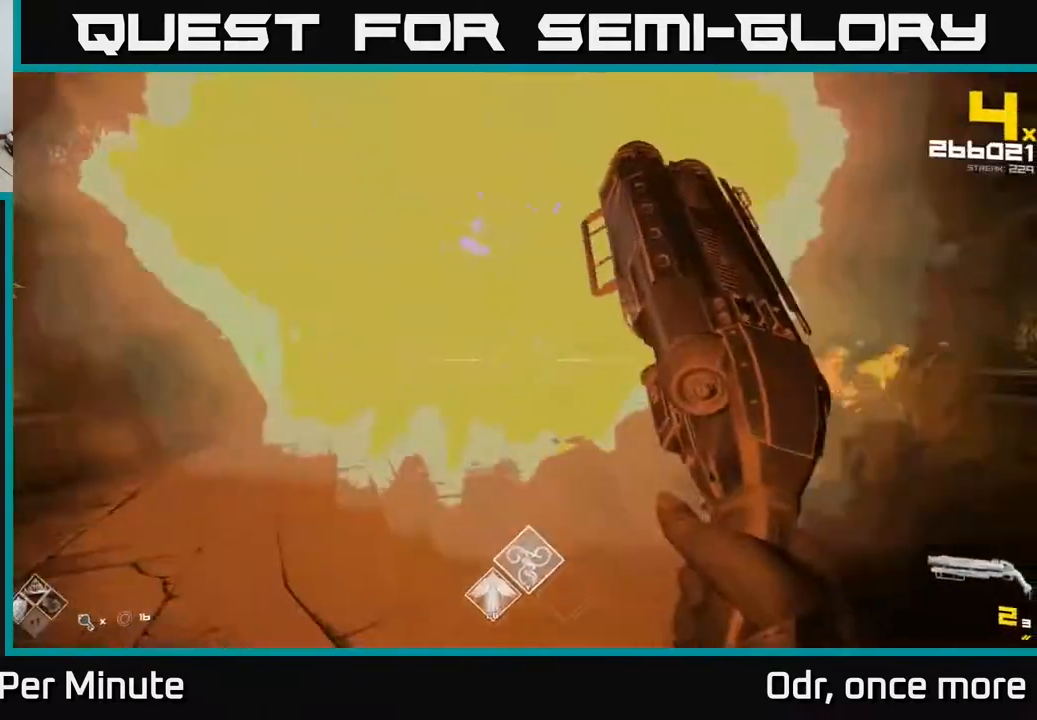
{"buttons": [], "left_stick": "up-left", "right_stick": "right", "events": [[17, "right_stick", "left"], [217, "R2", "down"], [267, "left_stick", "up"], [283, "right_stick", "center"], [300, "R2", "up"], [400, "left_stick", "up-left"], [483, "right_stick", "right"]]}
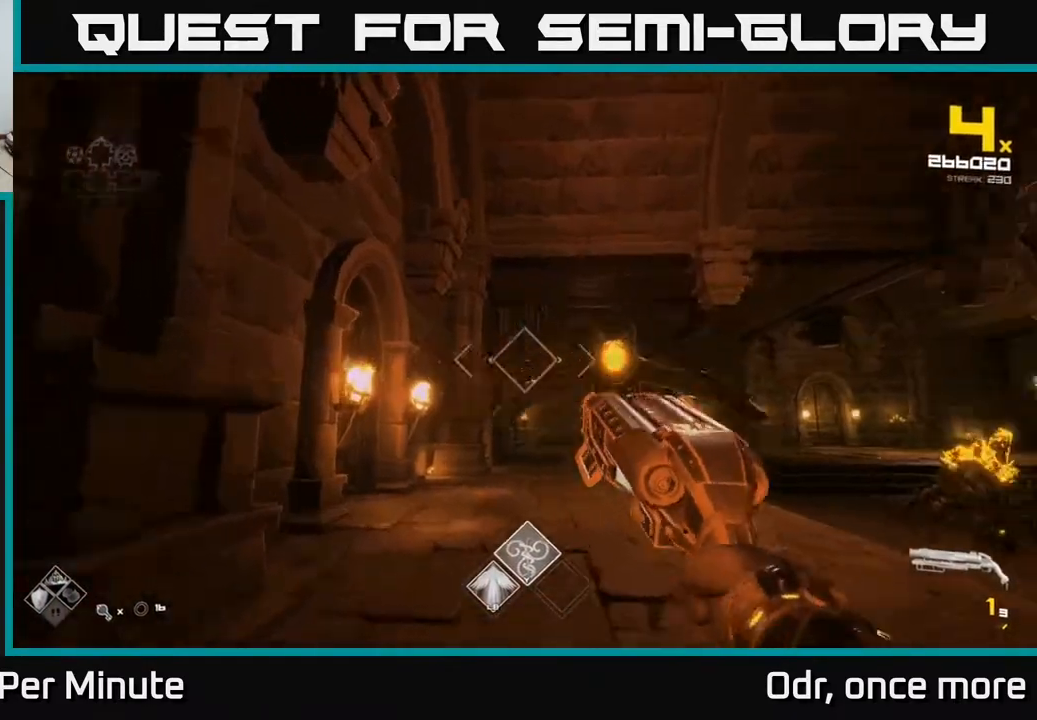
{"buttons": [], "left_stick": "up-left", "right_stick": "center", "events": [[33, "R2", "down"], [67, "left_stick", "up"], [117, "R2", "up"], [200, "left_stick", "up-left"], [333, "R1", "down"], [417, "right_stick", "center"], [433, "R1", "up"]]}
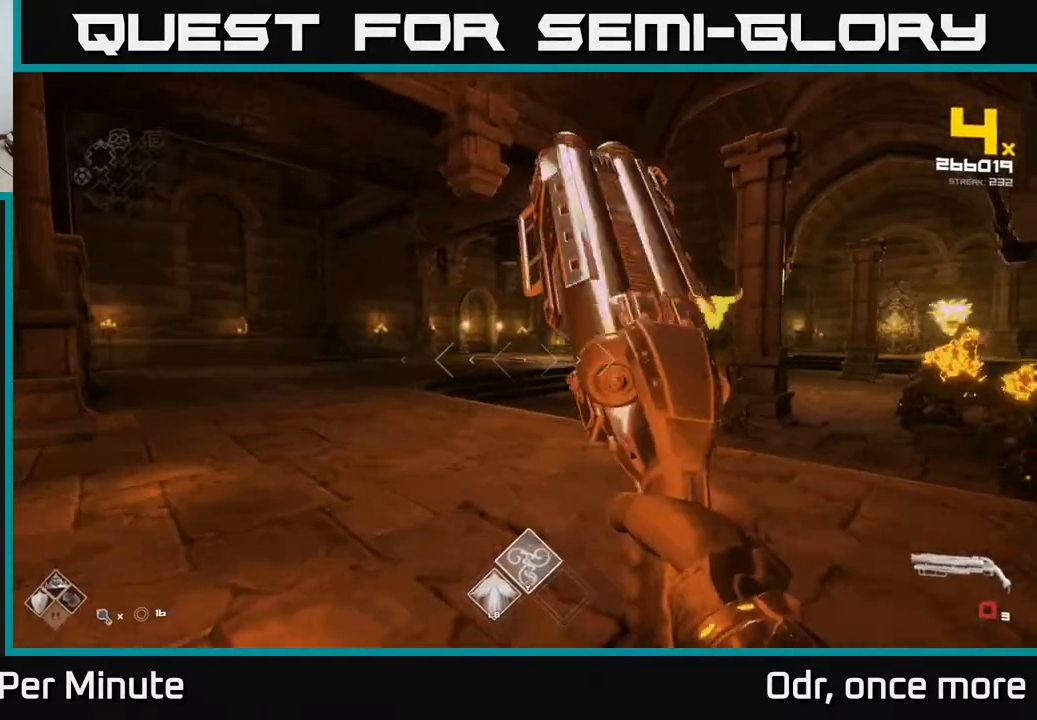
{"buttons": ["R2"], "left_stick": "left", "right_stick": "center", "events": [[117, "R1", "down"], [150, "right_stick", "right"], [283, "R1", "up"], [367, "left_stick", "left"], [450, "right_stick", "center"], [500, "R2", "down"]]}
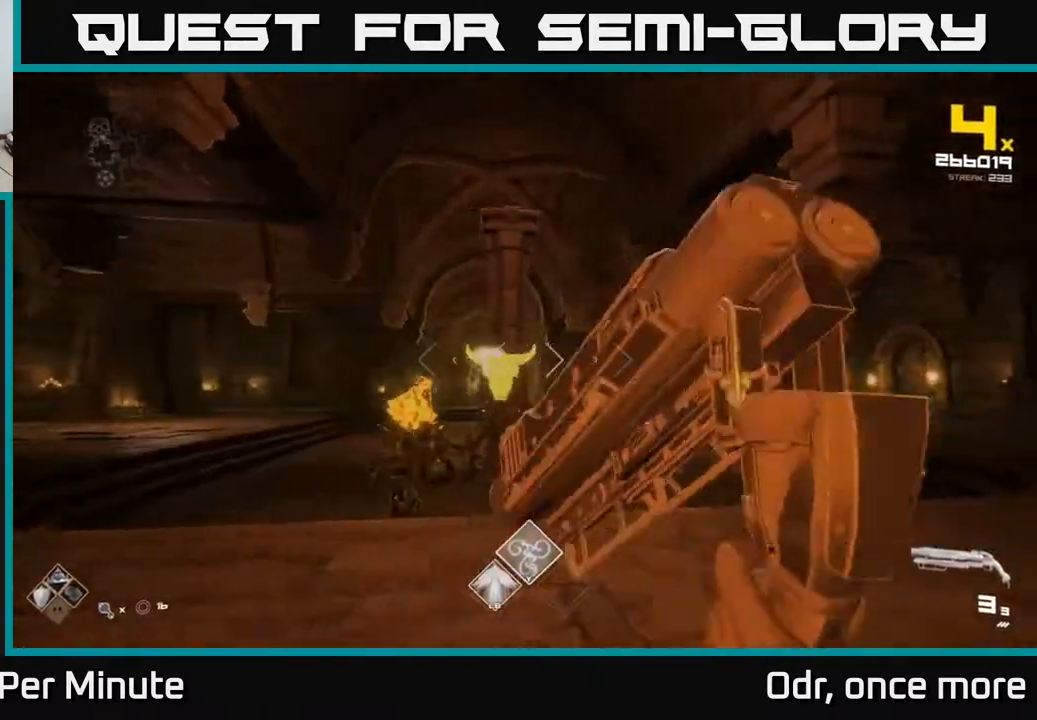
{"buttons": [], "left_stick": "left", "right_stick": "center", "events": [[83, "R2", "up"], [217, "right_stick", "right"], [367, "R2", "down"], [417, "right_stick", "center"], [467, "R2", "up"]]}
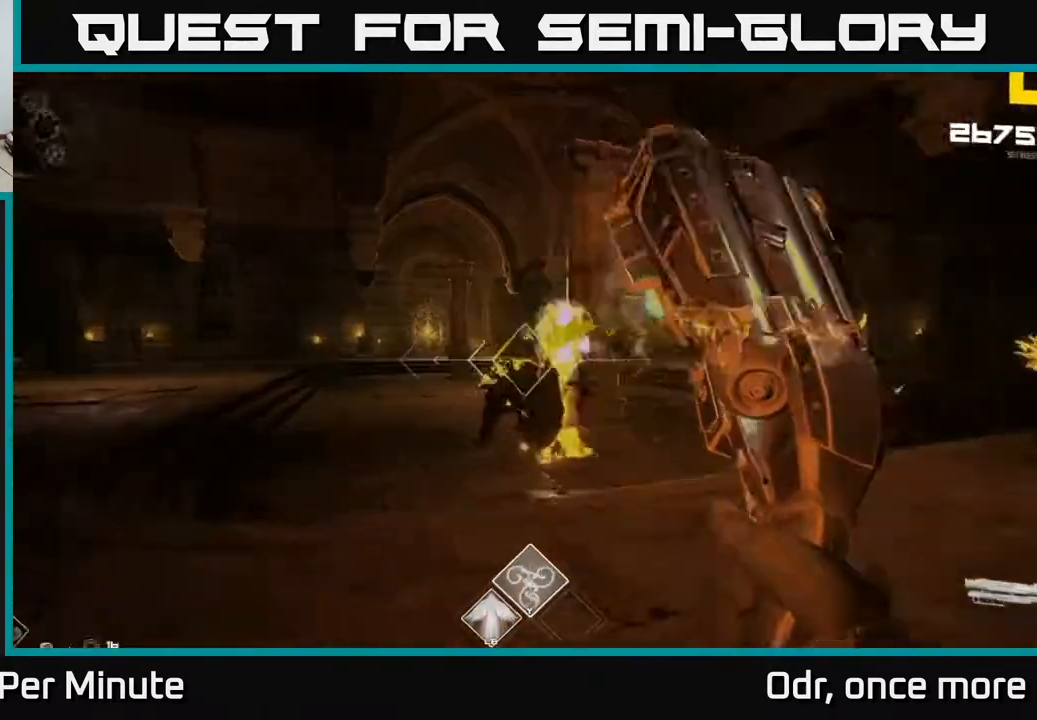
{"buttons": [], "left_stick": "left", "right_stick": "left", "events": [[83, "right_stick", "right"], [233, "right_stick", "center"], [267, "R2", "down"], [350, "R2", "up"], [500, "right_stick", "left"]]}
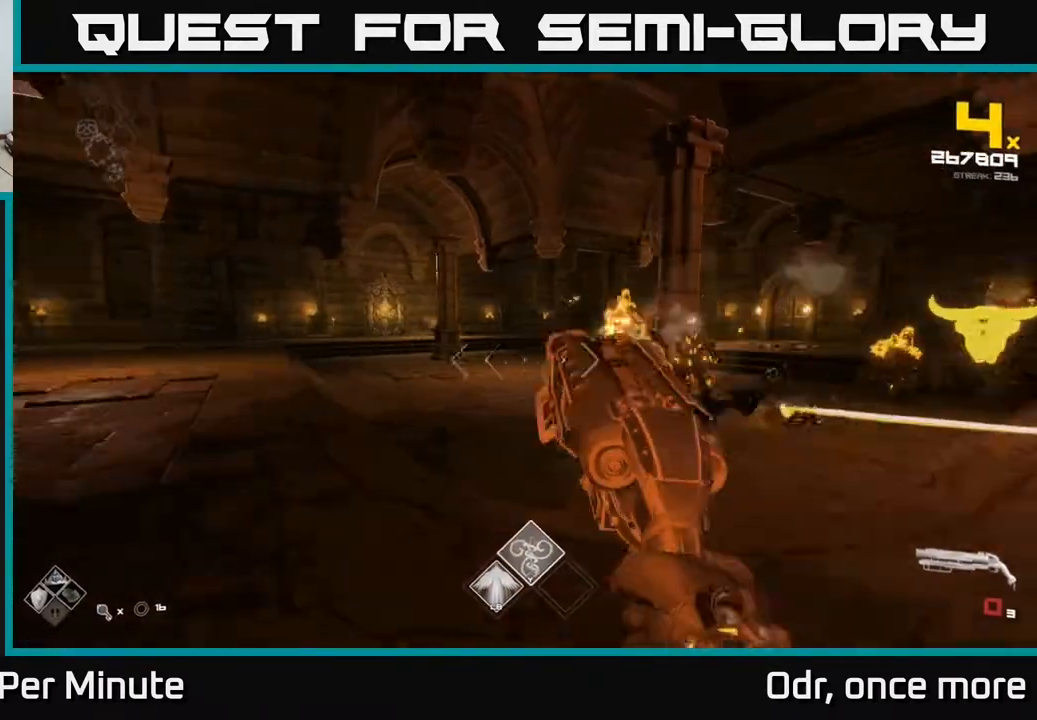
{"buttons": ["R1"], "left_stick": "up-left", "right_stick": "right", "events": [[33, "left_stick", "up-left"], [183, "right_stick", "center"], [367, "R1", "down"], [483, "right_stick", "right"]]}
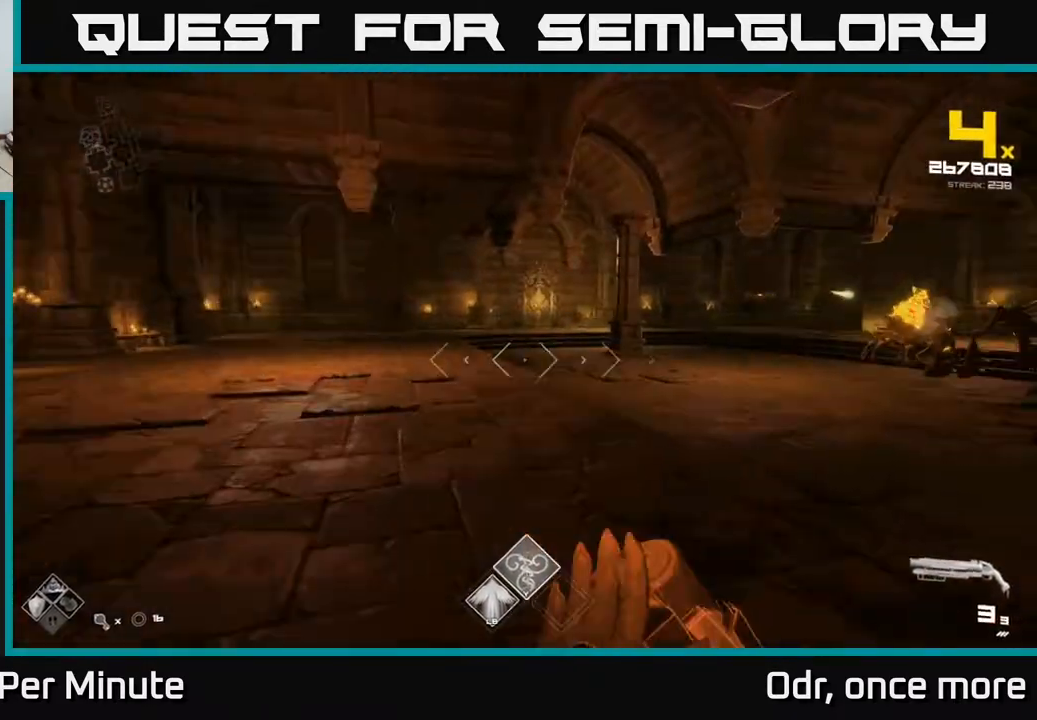
{"buttons": [], "left_stick": "up-left", "right_stick": "center", "events": [[17, "R1", "up"], [150, "left_stick", "left"], [250, "L1", "down"], [317, "right_stick", "center"], [417, "L1", "up"], [417, "left_stick", "up-left"]]}
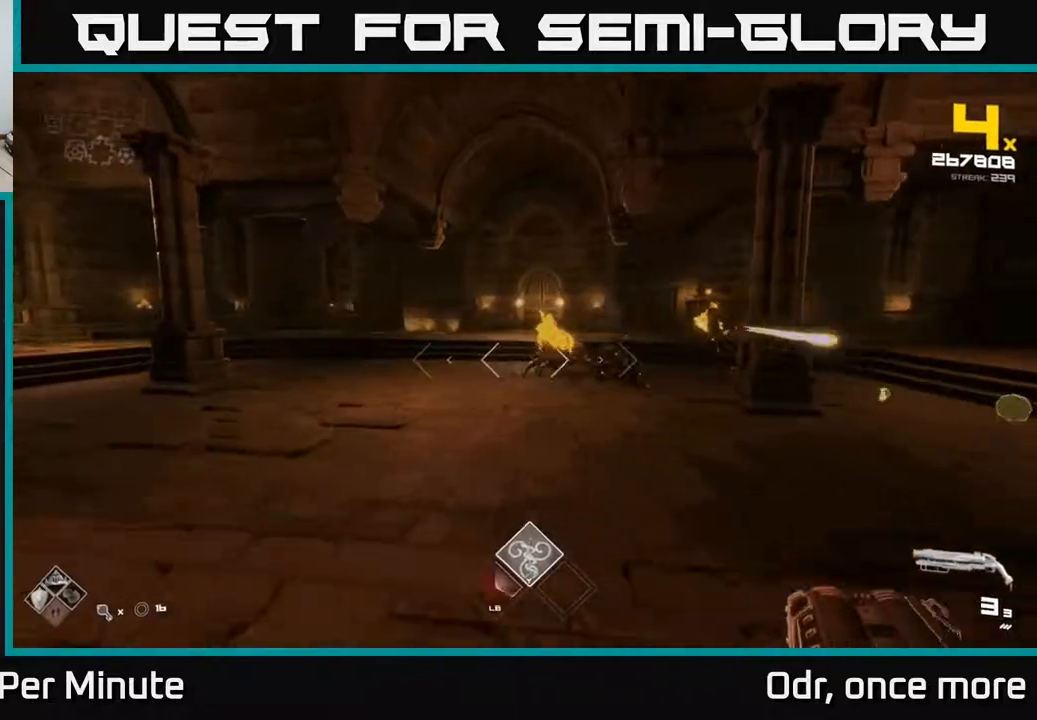
{"buttons": ["R2"], "left_stick": "up-left", "right_stick": "center", "events": [[117, "right_stick", "right"], [150, "R2", "down"], [217, "right_stick", "center"], [233, "R2", "up"], [450, "R2", "down"]]}
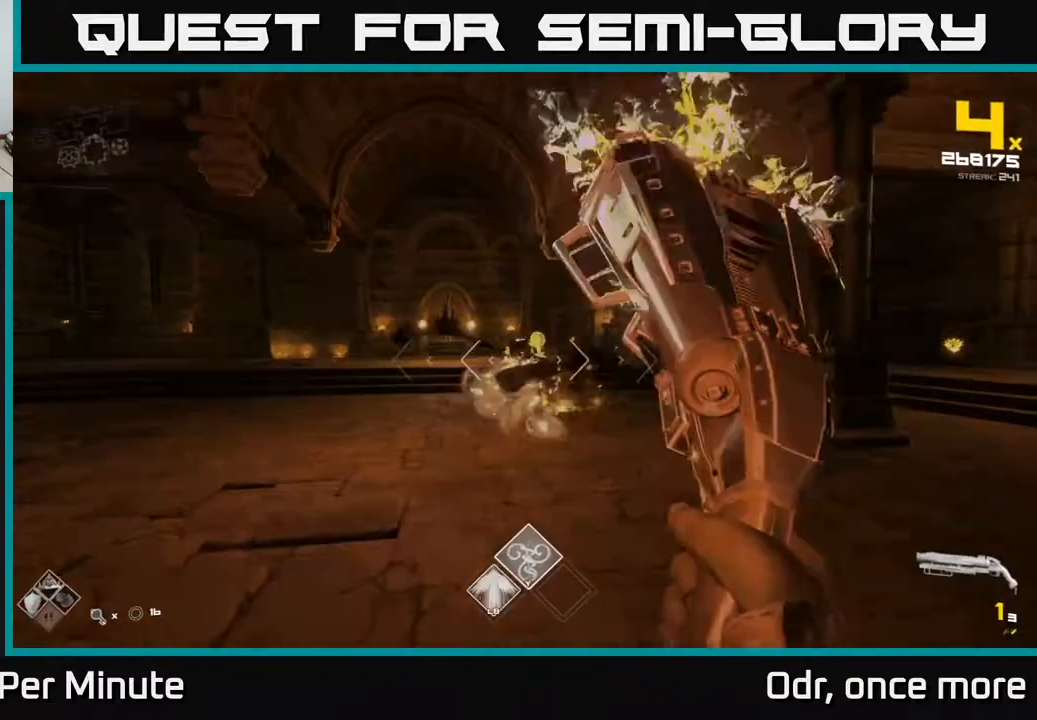
{"buttons": [], "left_stick": "up-left", "right_stick": "center", "events": [[50, "R2", "up"], [117, "left_stick", "left"], [133, "right_stick", "left"], [300, "left_stick", "up-left"], [367, "right_stick", "center"]]}
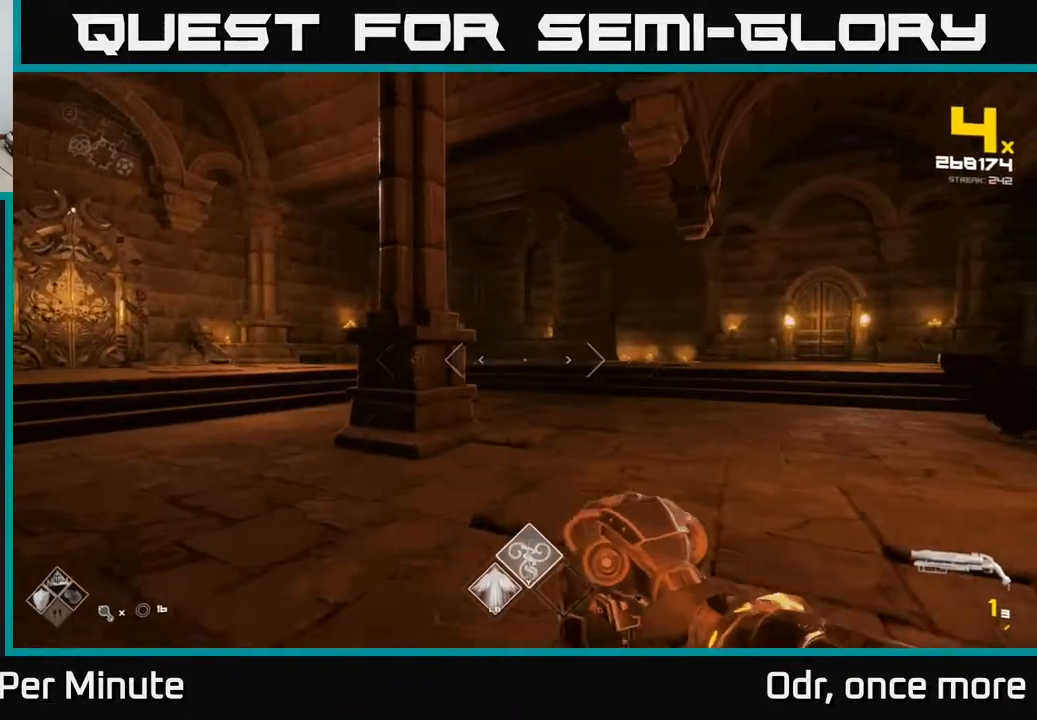
{"buttons": ["L1"], "left_stick": "up-left", "right_stick": "center", "events": [[100, "R1", "down"], [200, "R1", "up"], [467, "L1", "down"]]}
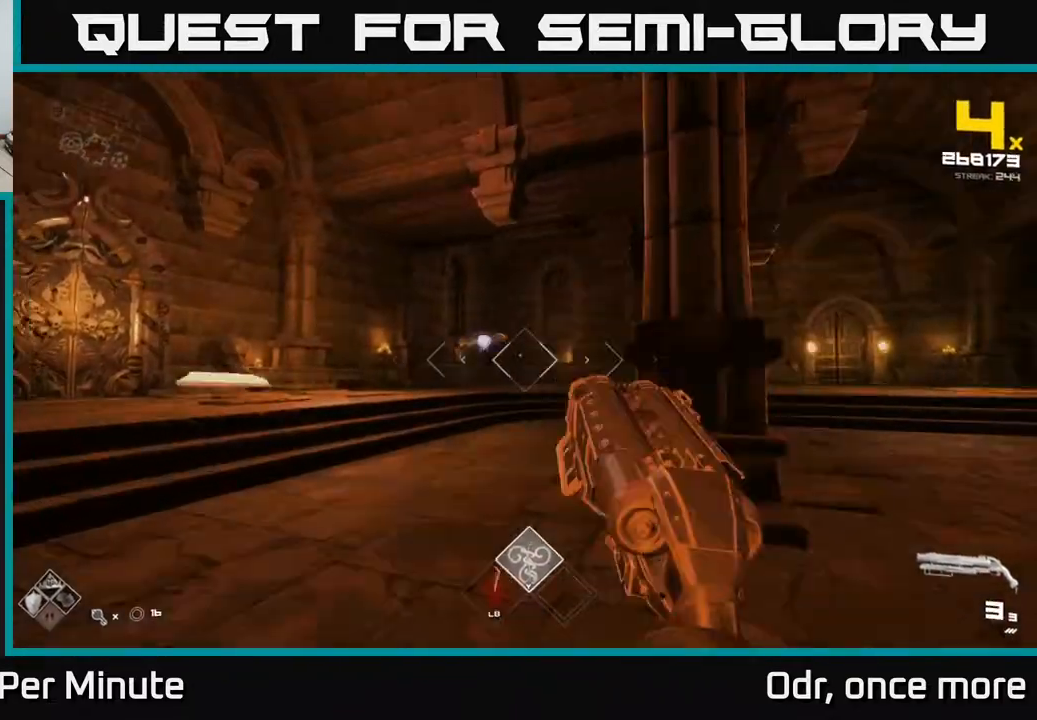
{"buttons": [], "left_stick": "up-left", "right_stick": "center", "events": [[83, "L1", "up"], [233, "right_stick", "right"], [267, "R2", "down"], [383, "R2", "up"], [500, "right_stick", "center"]]}
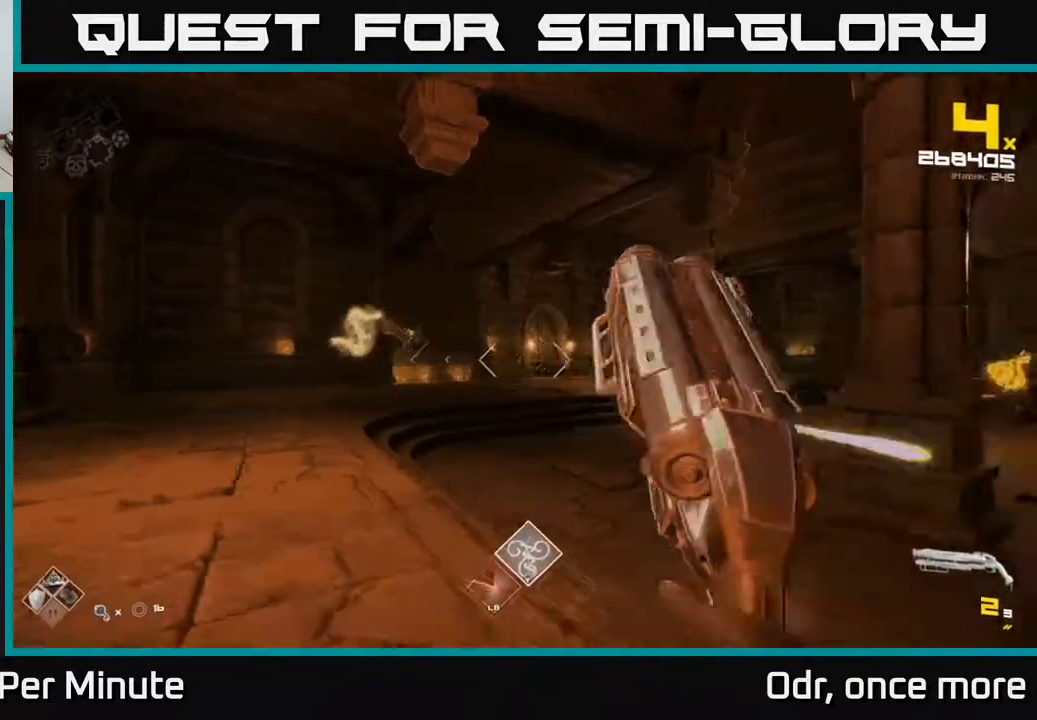
{"buttons": ["R2"], "left_stick": "up-left", "right_stick": "right", "events": [[100, "R2", "down"], [183, "R2", "up"], [433, "right_stick", "right"], [467, "R2", "down"]]}
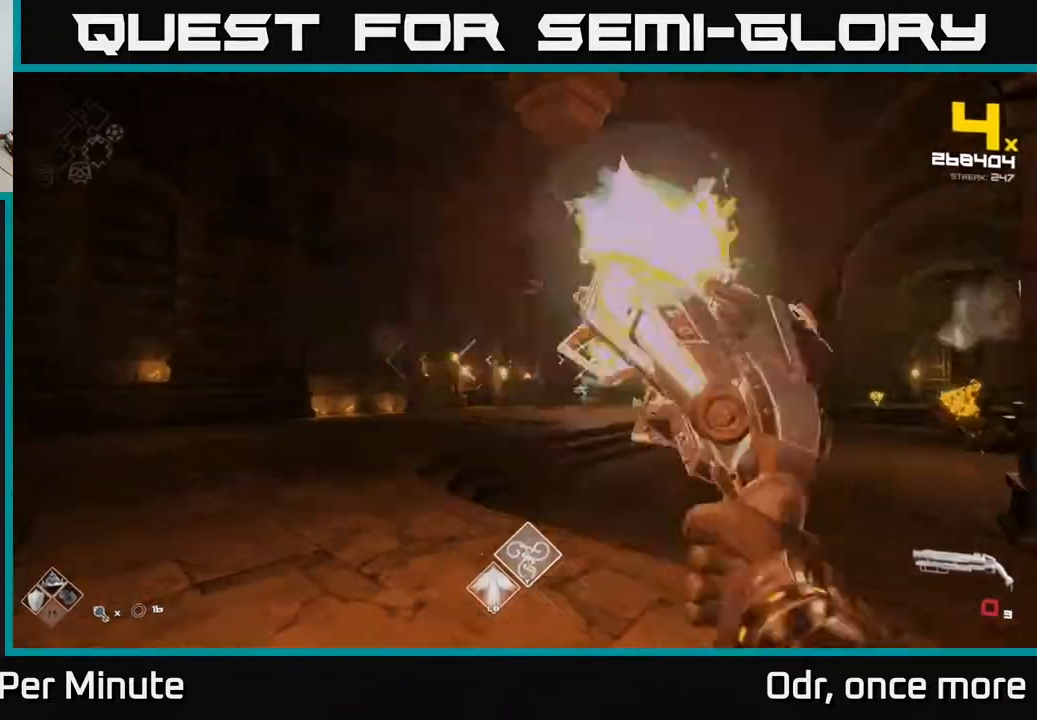
{"buttons": [], "left_stick": "left", "right_stick": "center", "events": [[33, "right_stick", "center"], [50, "R2", "up"], [317, "R1", "down"], [333, "right_stick", "right"], [400, "right_stick", "center"], [417, "R1", "up"], [483, "left_stick", "left"]]}
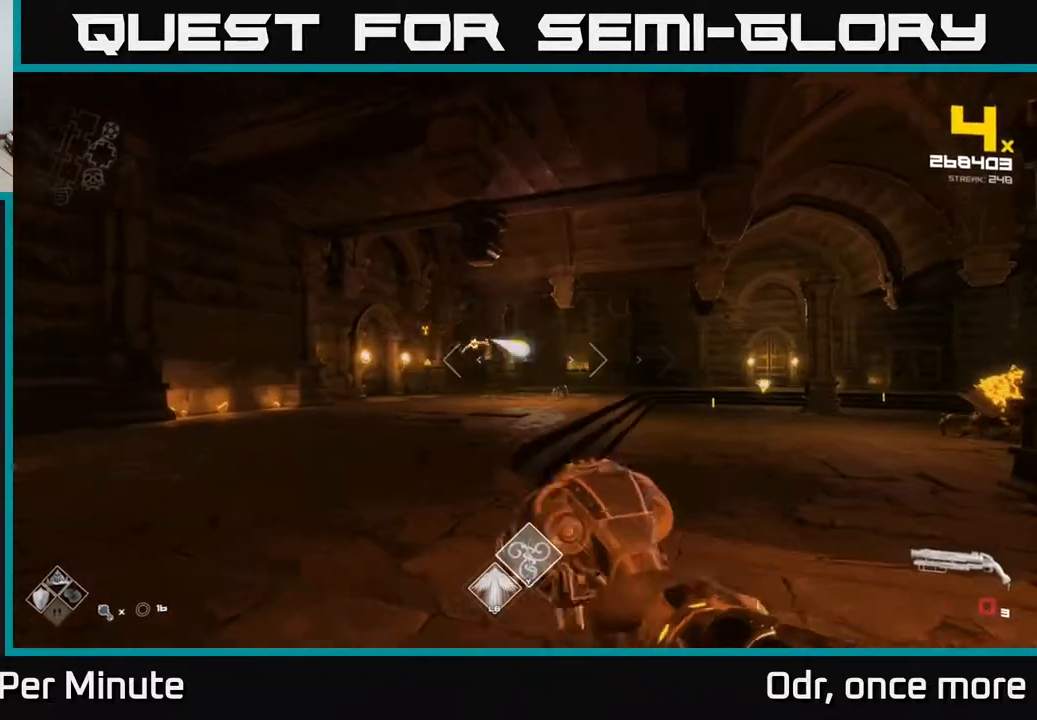
{"buttons": [], "left_stick": "left", "right_stick": "left", "events": [[133, "R1", "down"], [133, "right_stick", "right"], [200, "R1", "up"], [200, "right_stick", "center"], [367, "right_stick", "left"]]}
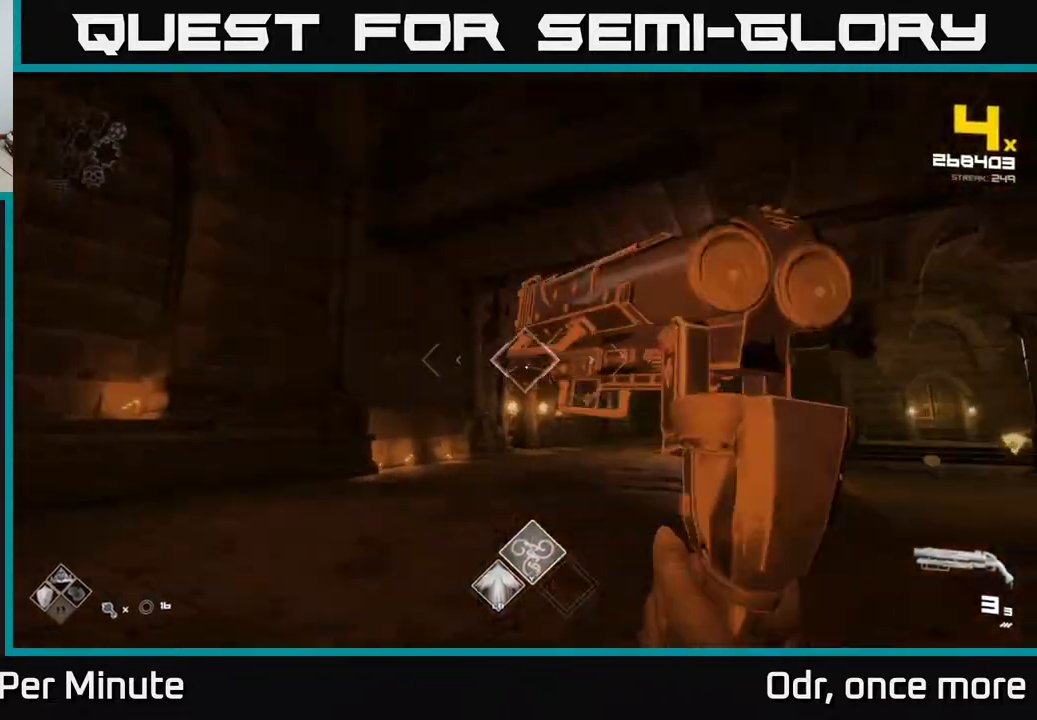
{"buttons": [], "left_stick": "up-left", "right_stick": "center", "events": [[33, "R2", "down"], [83, "left_stick", "center"], [83, "right_stick", "center"], [100, "R2", "up"], [200, "left_stick", "up"], [200, "right_stick", "down-right"], [250, "left_stick", "up-left"], [333, "R2", "down"], [333, "right_stick", "center"], [417, "R2", "up"]]}
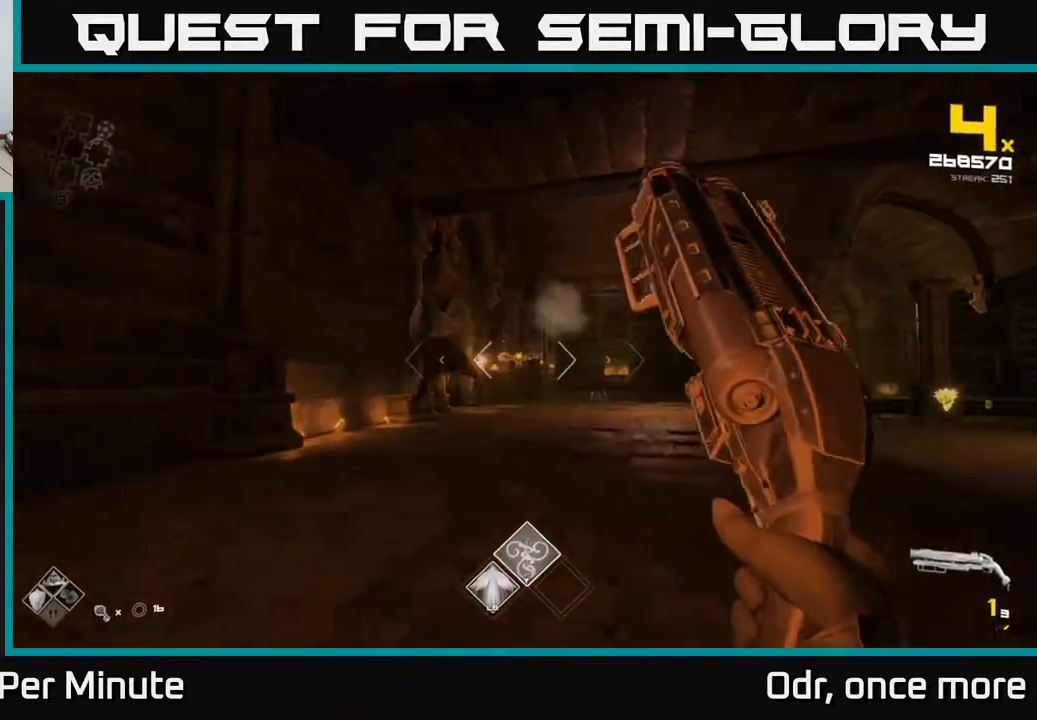
{"buttons": [], "left_stick": "up-left", "right_stick": "center", "events": [[67, "right_stick", "right"], [133, "right_stick", "center"], [267, "R2", "down"], [317, "R2", "up"]]}
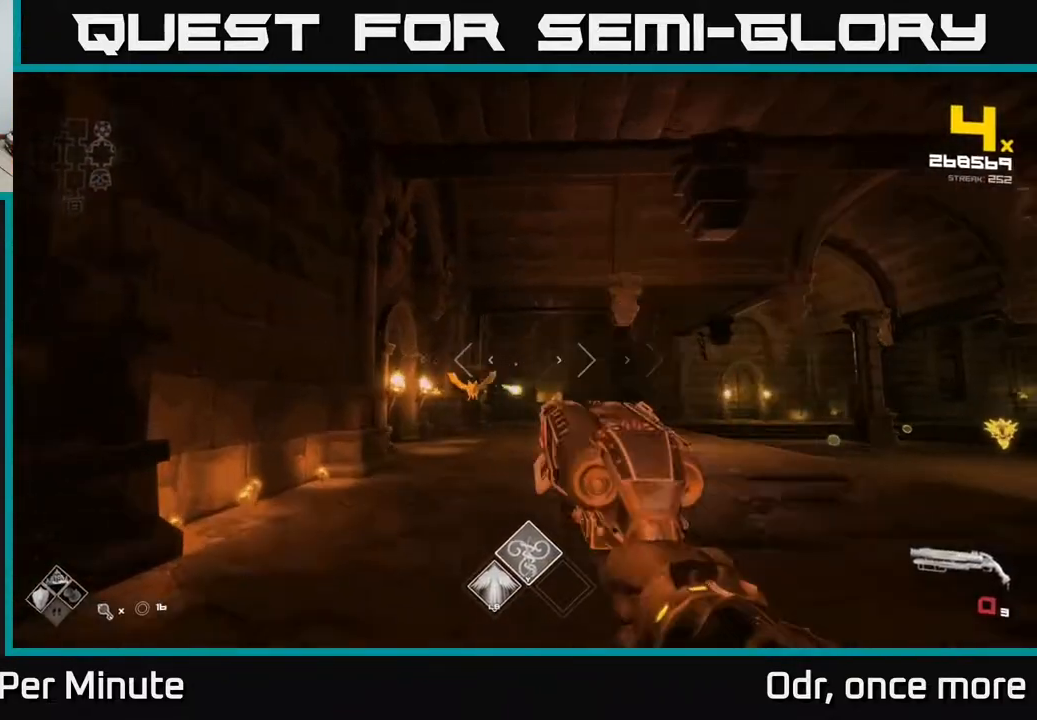
{"buttons": [], "left_stick": "up-right", "right_stick": "center", "events": [[333, "R1", "down"], [417, "left_stick", "up-right"], [433, "R1", "up"]]}
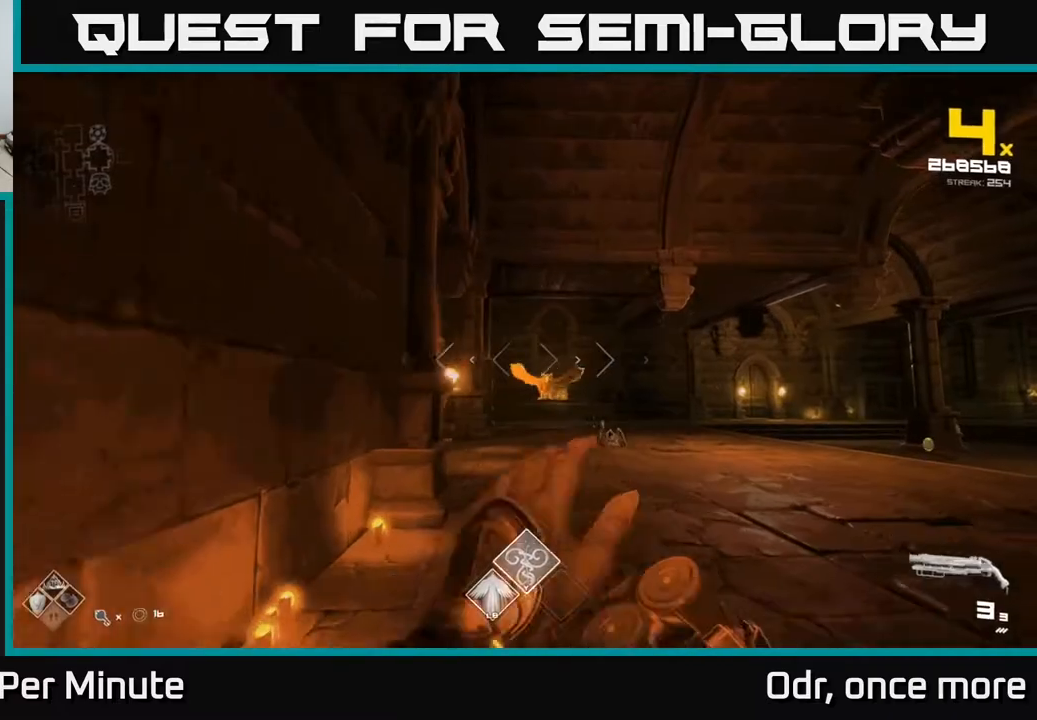
{"buttons": [], "left_stick": "up-right", "right_stick": "center", "events": [[150, "right_stick", "down-left"], [200, "right_stick", "center"], [317, "right_stick", "right"], [350, "R2", "down"], [433, "R2", "up"], [433, "right_stick", "center"]]}
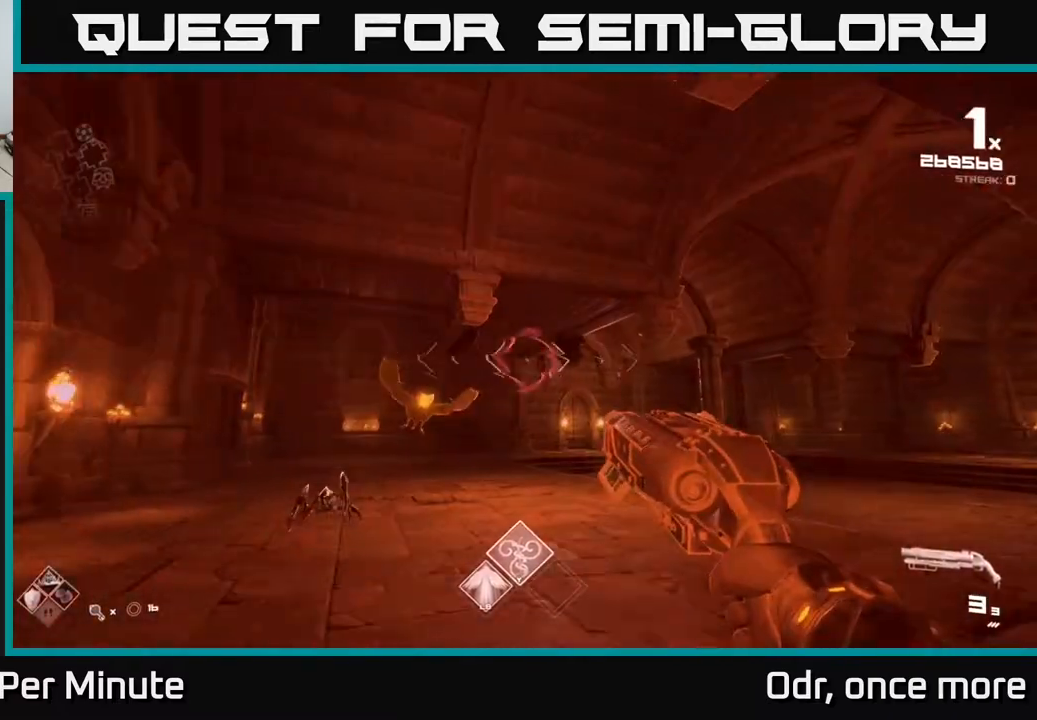
{"buttons": [], "left_stick": "left", "right_stick": "right", "events": [[50, "left_stick", "left"], [367, "right_stick", "right"], [417, "R2", "down"], [500, "R2", "up"]]}
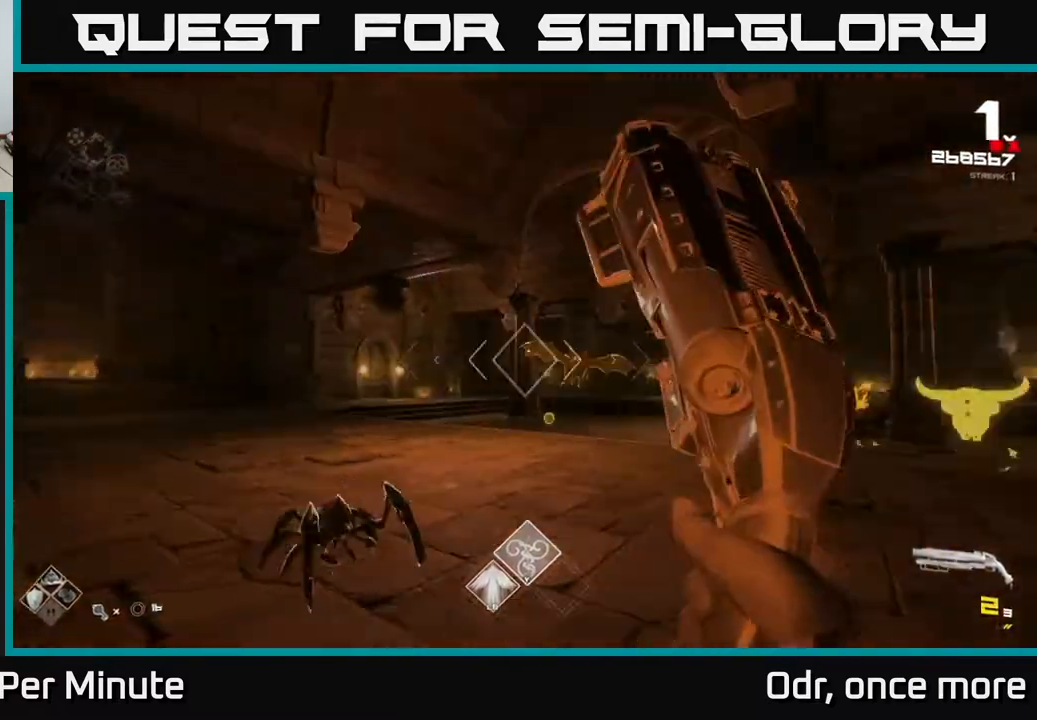
{"buttons": [], "left_stick": "left", "right_stick": "right", "events": [[50, "right_stick", "down"], [217, "L1", "down"], [217, "right_stick", "right"], [383, "L1", "up"]]}
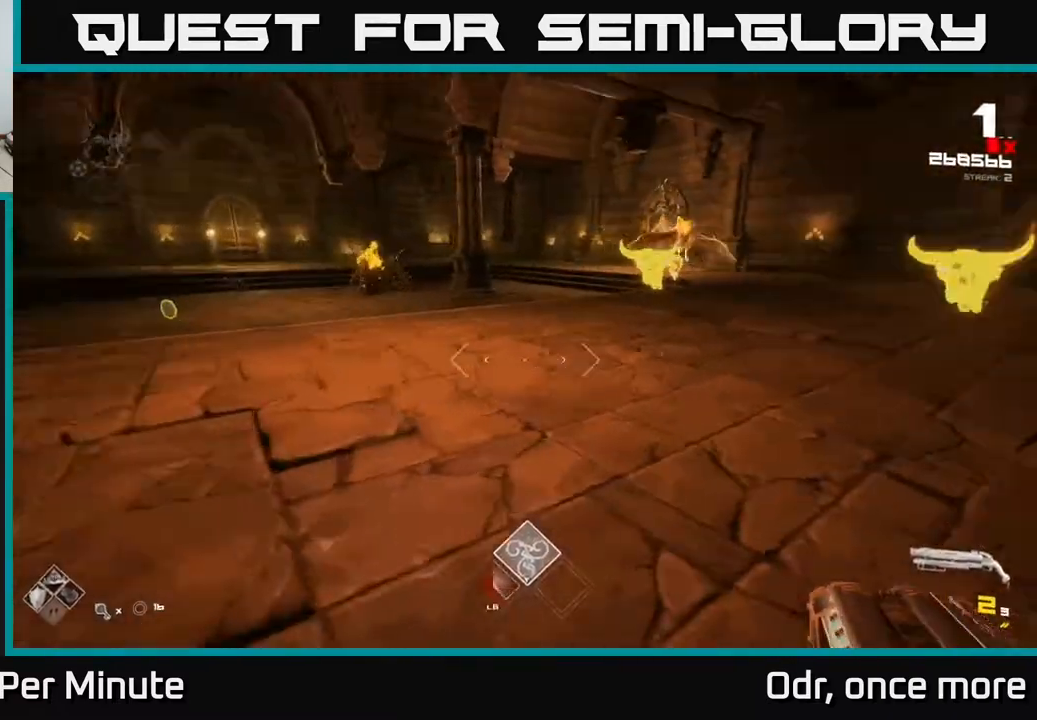
{"buttons": [], "left_stick": "down", "right_stick": "center", "events": [[67, "R1", "down"], [83, "left_stick", "down-left"], [183, "R1", "up"], [200, "right_stick", "center"], [317, "left_stick", "down"], [383, "R1", "down"], [483, "R1", "up"]]}
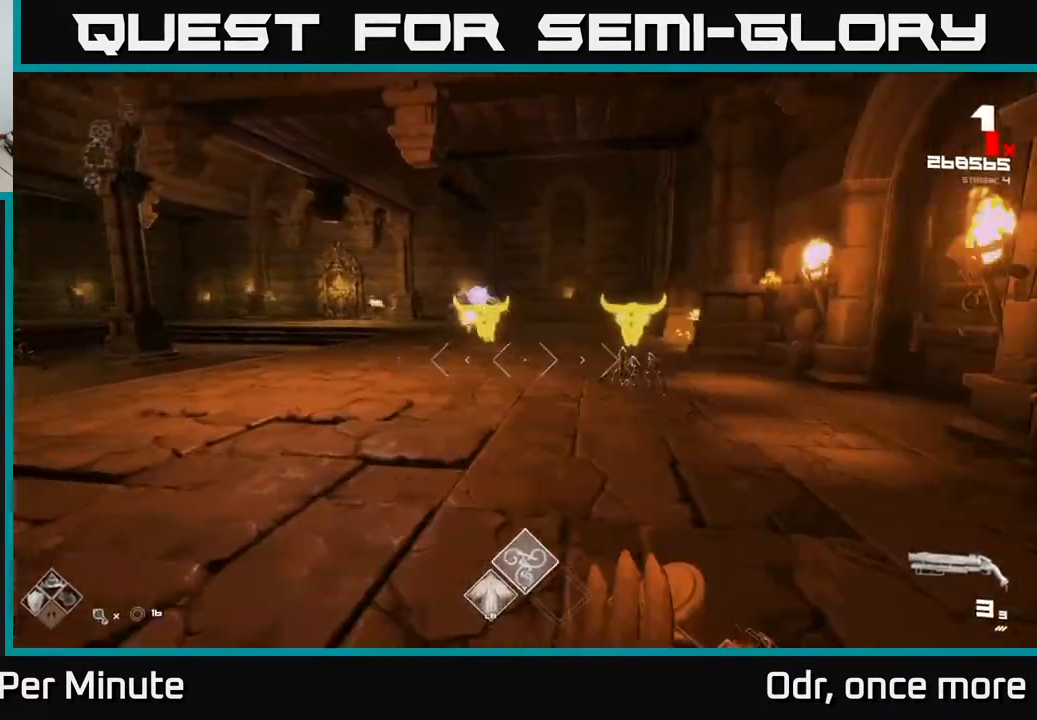
{"buttons": [], "left_stick": "down", "right_stick": "center", "events": [[217, "right_stick", "up"], [283, "R2", "down"], [333, "right_stick", "center"], [400, "R2", "up"]]}
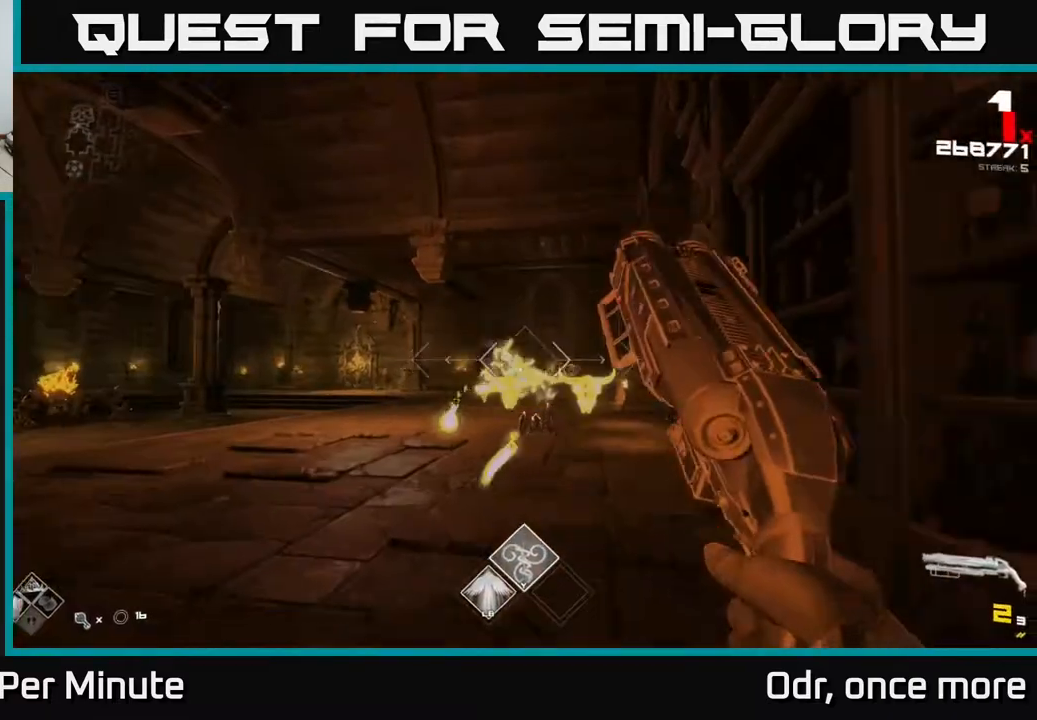
{"buttons": [], "left_stick": "down-left", "right_stick": "center", "events": [[50, "left_stick", "down-left"], [50, "right_stick", "down-right"], [67, "R2", "down"], [100, "right_stick", "center"], [150, "R2", "up"], [433, "R2", "down"], [500, "R2", "up"]]}
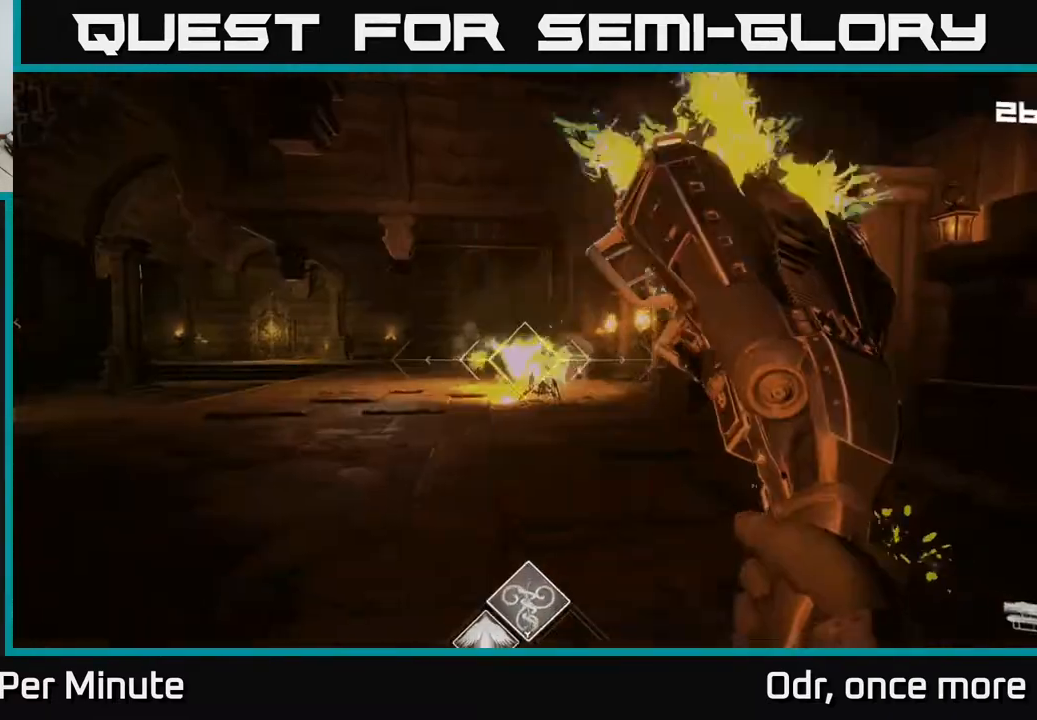
{"buttons": [], "left_stick": "left", "right_stick": "center", "events": [[183, "right_stick", "left"], [317, "R1", "down"], [317, "left_stick", "left"], [400, "R1", "up"], [400, "right_stick", "center"]]}
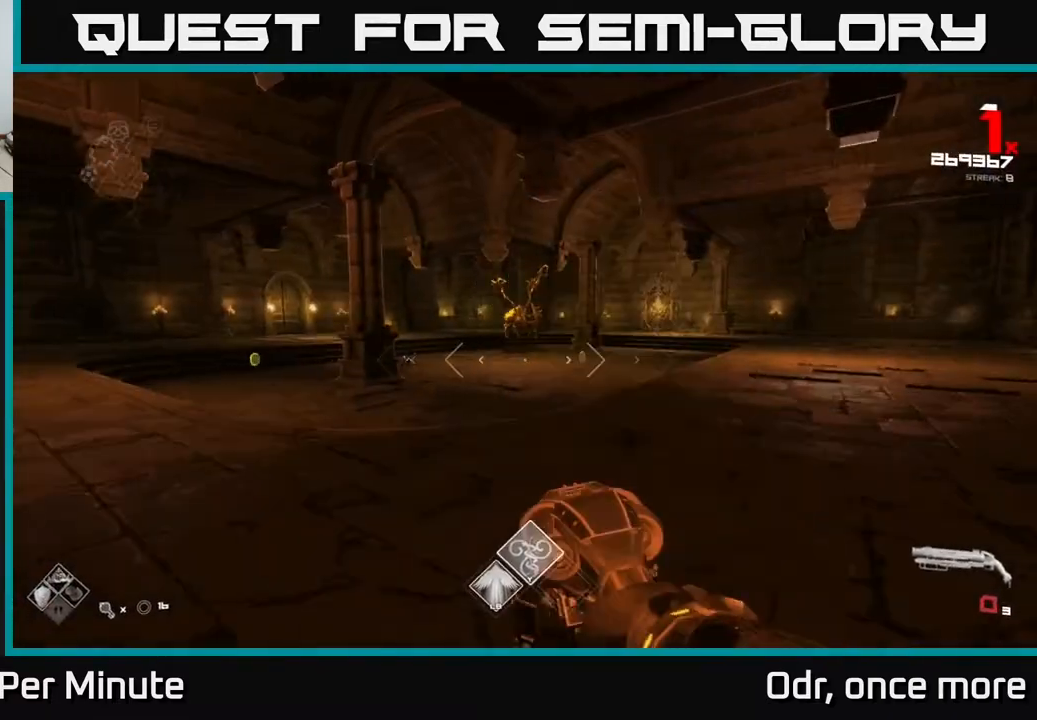
{"buttons": ["R2"], "left_stick": "up-left", "right_stick": "center", "events": [[117, "R1", "down"], [217, "right_stick", "right"], [233, "R1", "up"], [283, "left_stick", "up"], [333, "left_stick", "up-left"], [350, "right_stick", "center"], [467, "R2", "down"]]}
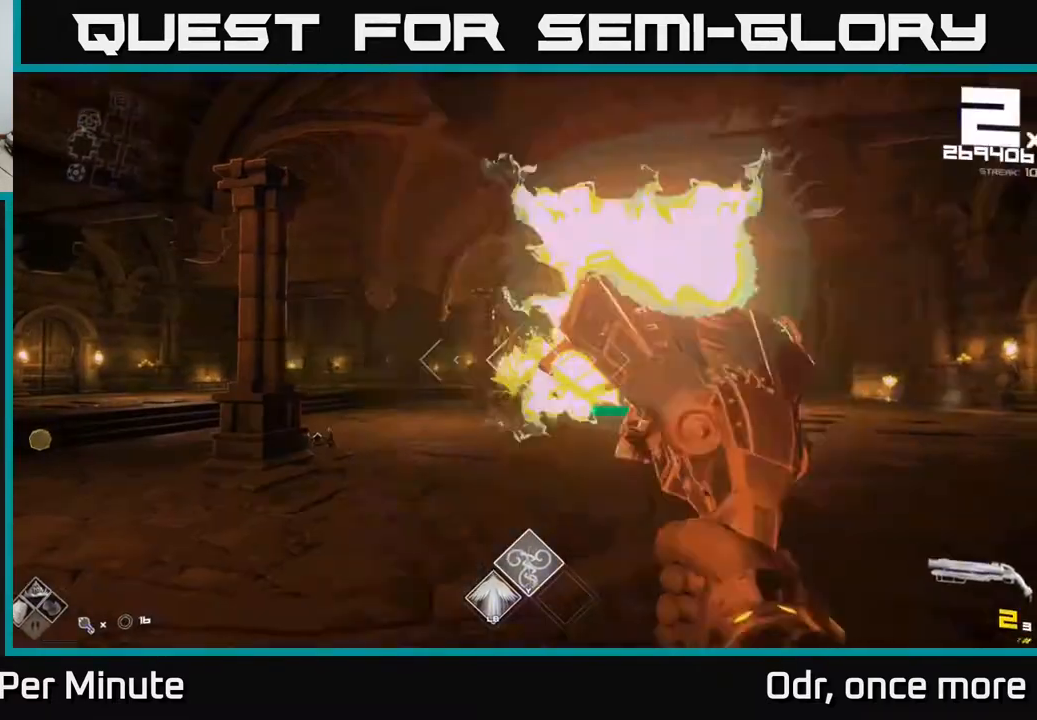
{"buttons": [], "left_stick": "left", "right_stick": "center", "events": [[67, "R2", "up"], [167, "right_stick", "down-right"], [200, "left_stick", "left"], [267, "right_stick", "center"], [350, "R2", "down"], [433, "R2", "up"]]}
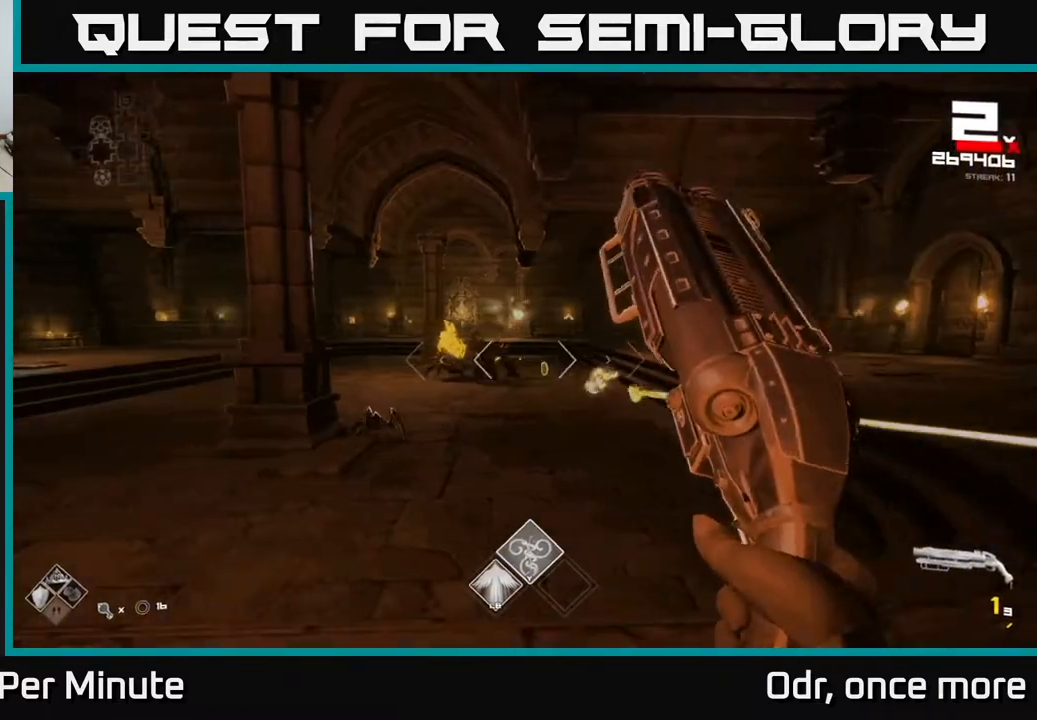
{"buttons": ["R1"], "left_stick": "left", "right_stick": "right", "events": [[117, "right_stick", "down-left"], [183, "R2", "down"], [233, "right_stick", "center"], [267, "R2", "up"], [467, "right_stick", "right"], [500, "R1", "down"]]}